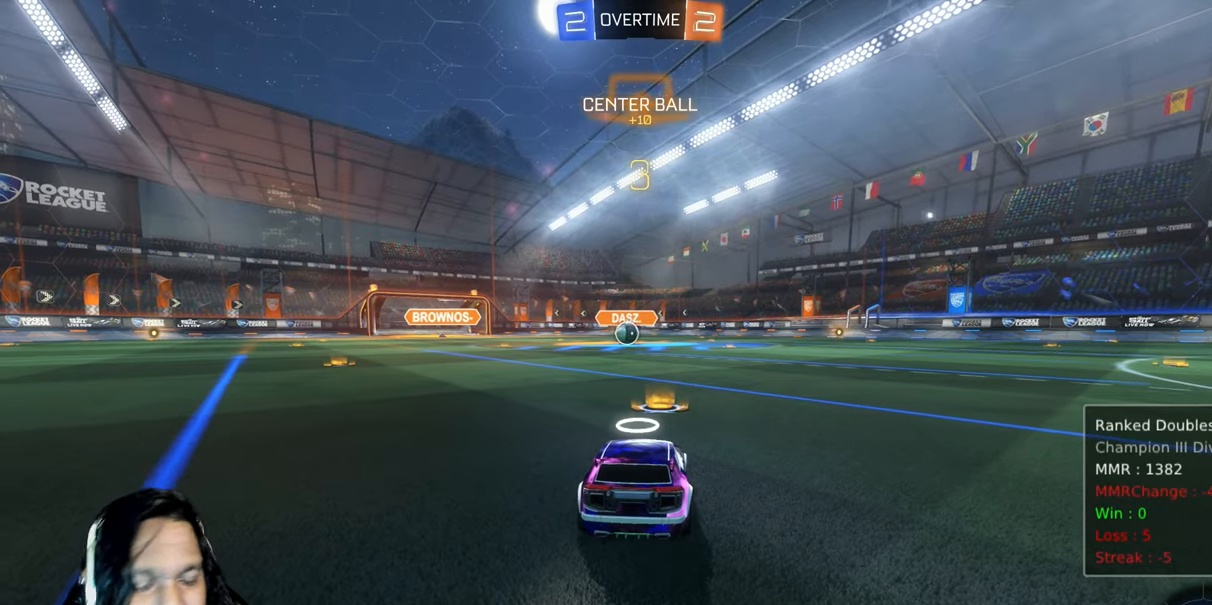
Gameplay with a controller (PlayStation layout); each line is a JSON object with the inputs held at the frame after it (dt_ms = milliseconds from this image to that frame). "events" lists button and stick changes between this image and that frame as [ms after this image, input, new state], when the widget could be followed in between. Not read: L3 TOUCHPAD.
{"dt_ms": 500, "buttons": ["CIRCLE", "R2"], "left_stick": "center", "right_stick": "center", "events": [[267, "CIRCLE", "down"], [400, "TRIANGLE", "down"], [467, "TRIANGLE", "up"]]}
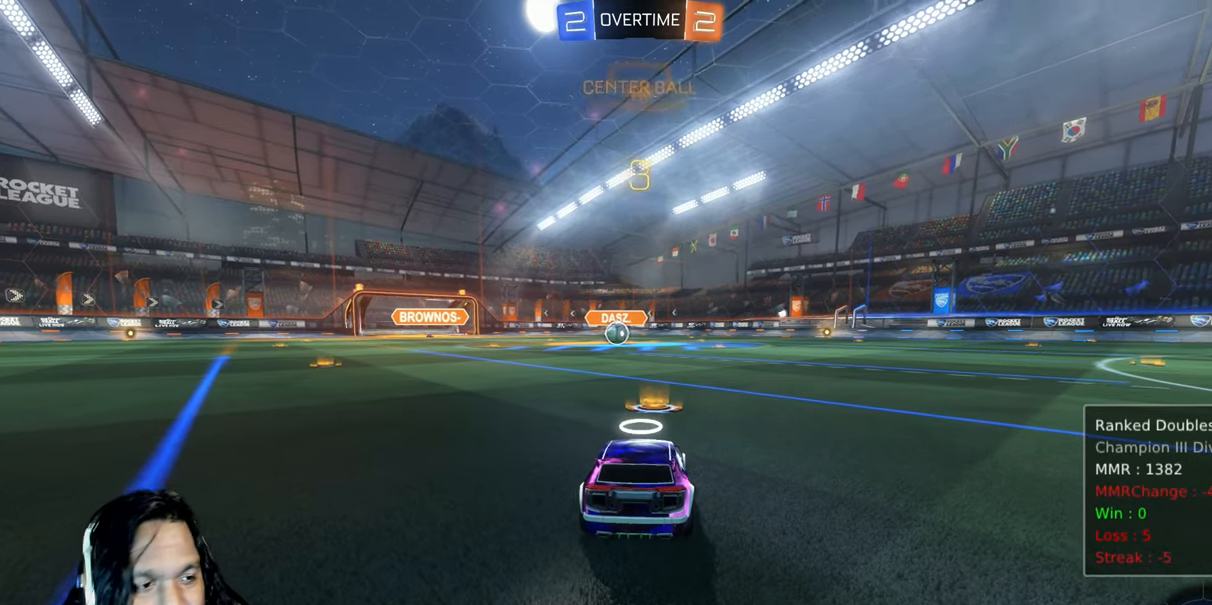
{"dt_ms": 500, "buttons": ["CIRCLE", "TRIANGLE", "R2"], "left_stick": "center", "right_stick": "center", "events": [[50, "TRIANGLE", "down"], [167, "TRIANGLE", "up"], [483, "TRIANGLE", "down"]]}
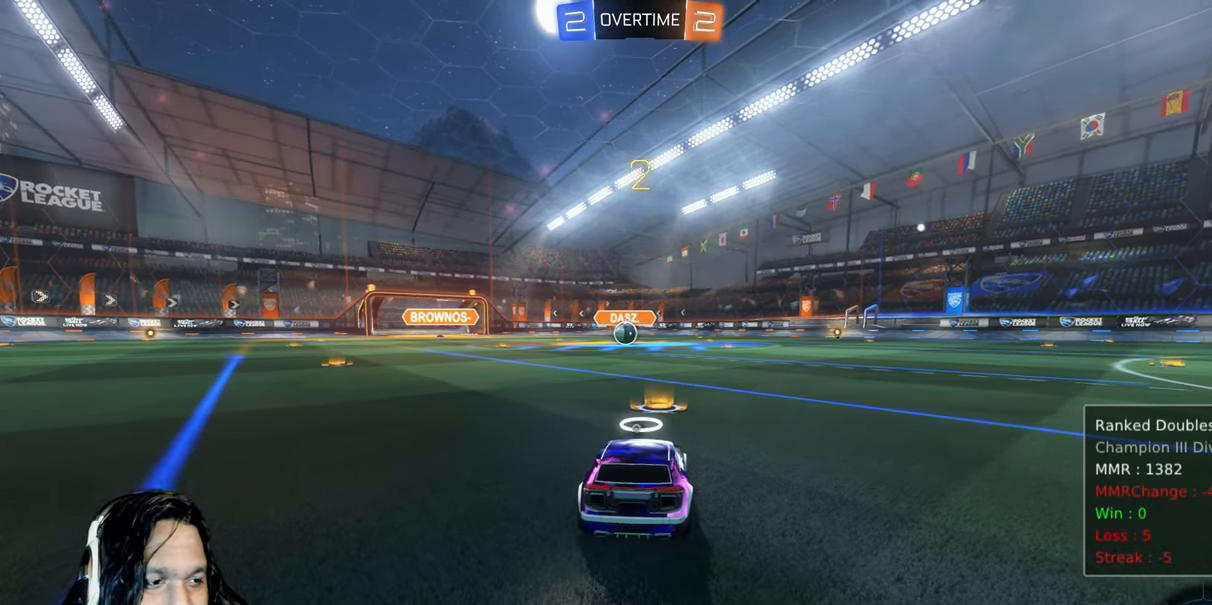
{"dt_ms": 1000, "buttons": ["CIRCLE", "R2"], "left_stick": "center", "right_stick": "center"}
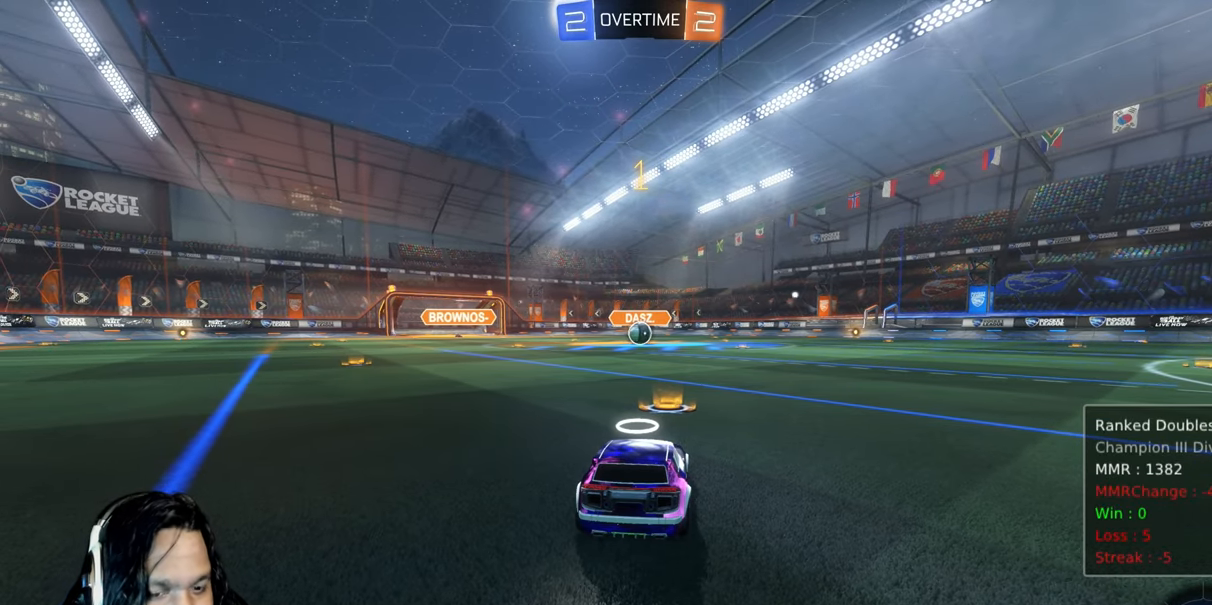
{"dt_ms": 500, "buttons": ["CIRCLE", "R2"], "left_stick": "center", "right_stick": "center", "events": []}
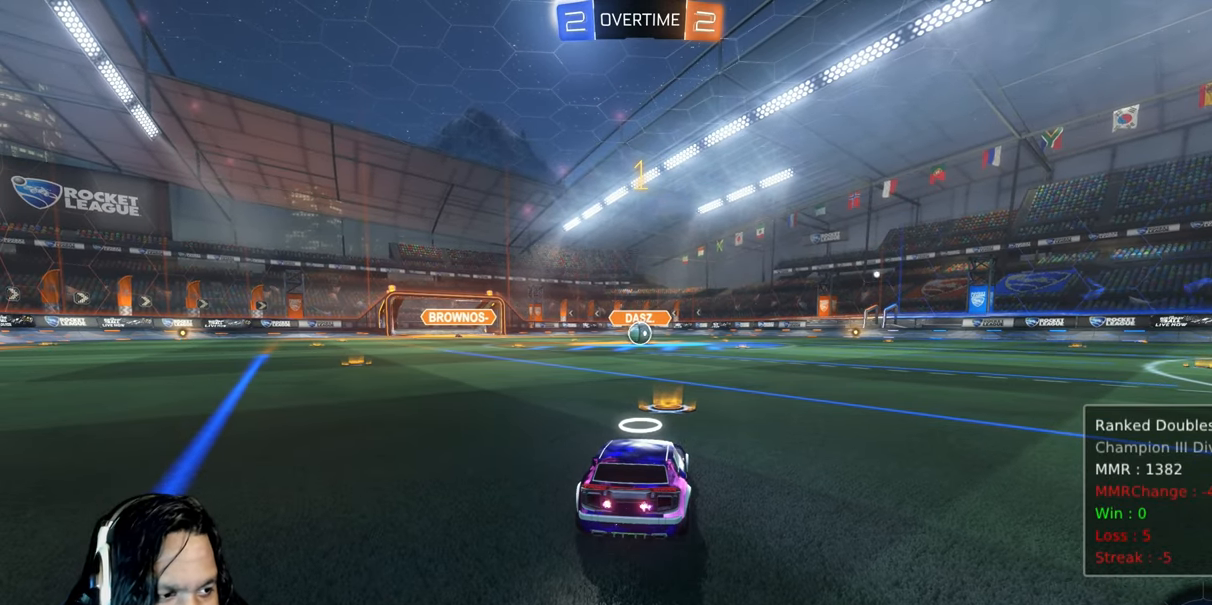
{"dt_ms": 500, "buttons": ["CROSS", "CIRCLE", "R2"], "left_stick": "up-left", "right_stick": "center", "events": [[317, "left_stick", "up-left"], [483, "CROSS", "down"]]}
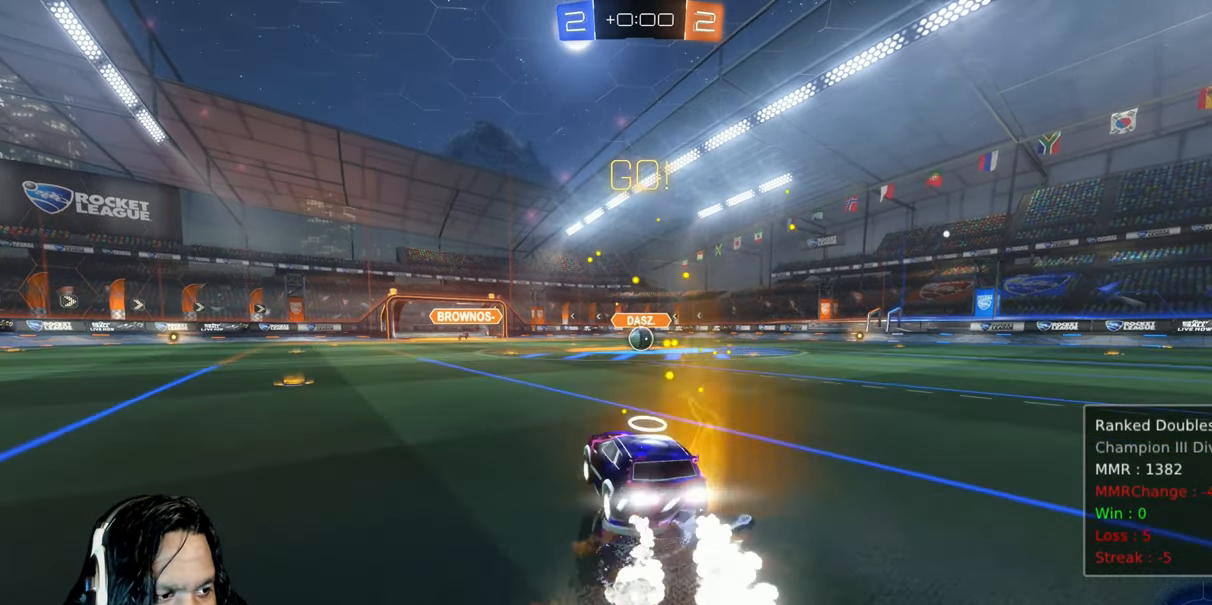
{"dt_ms": 500, "buttons": ["CIRCLE", "L1", "R2"], "left_stick": "right", "right_stick": "center", "events": [[33, "L1", "down"], [33, "left_stick", "up-right"], [50, "CROSS", "up"], [150, "CROSS", "down"], [217, "left_stick", "down-right"], [250, "CROSS", "up"], [267, "left_stick", "down-left"], [400, "left_stick", "right"]]}
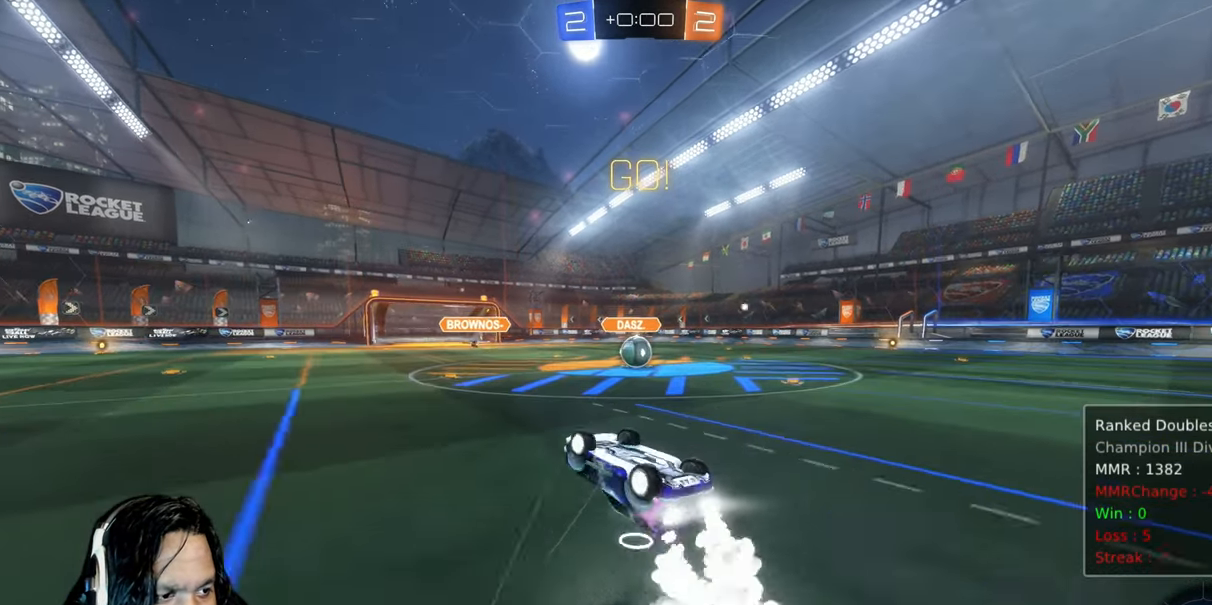
{"dt_ms": 500, "buttons": ["R2"], "left_stick": "center", "right_stick": "center", "events": [[17, "L1", "up"], [33, "left_stick", "center"], [133, "CIRCLE", "up"], [233, "left_stick", "right"], [400, "left_stick", "center"]]}
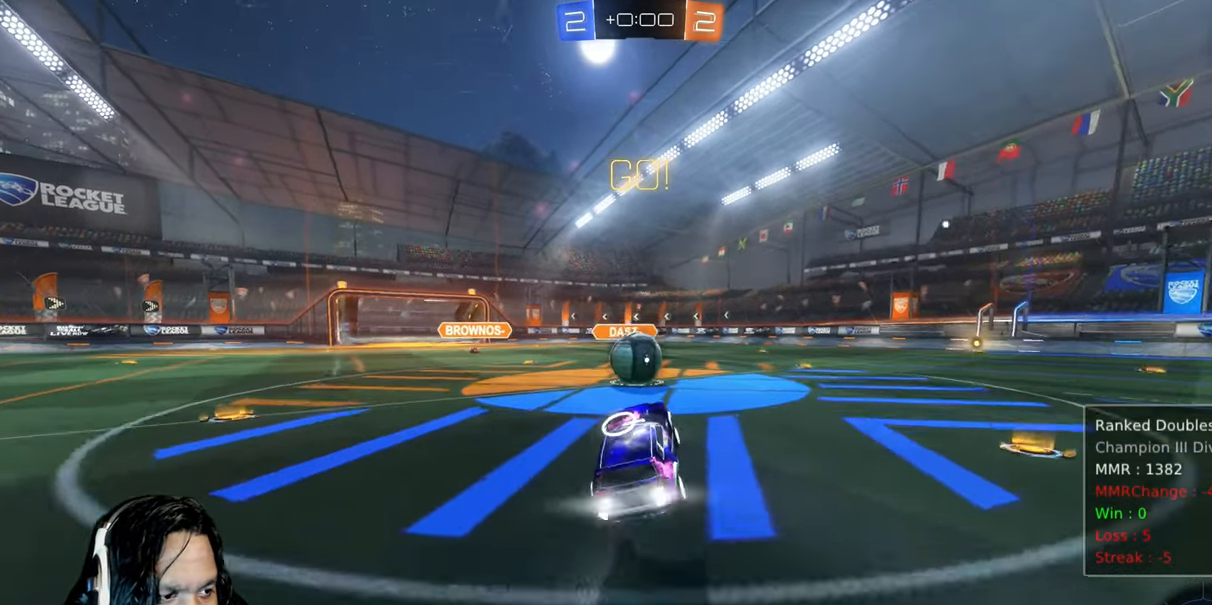
{"dt_ms": 1000, "buttons": ["R2"], "left_stick": "right", "right_stick": "center"}
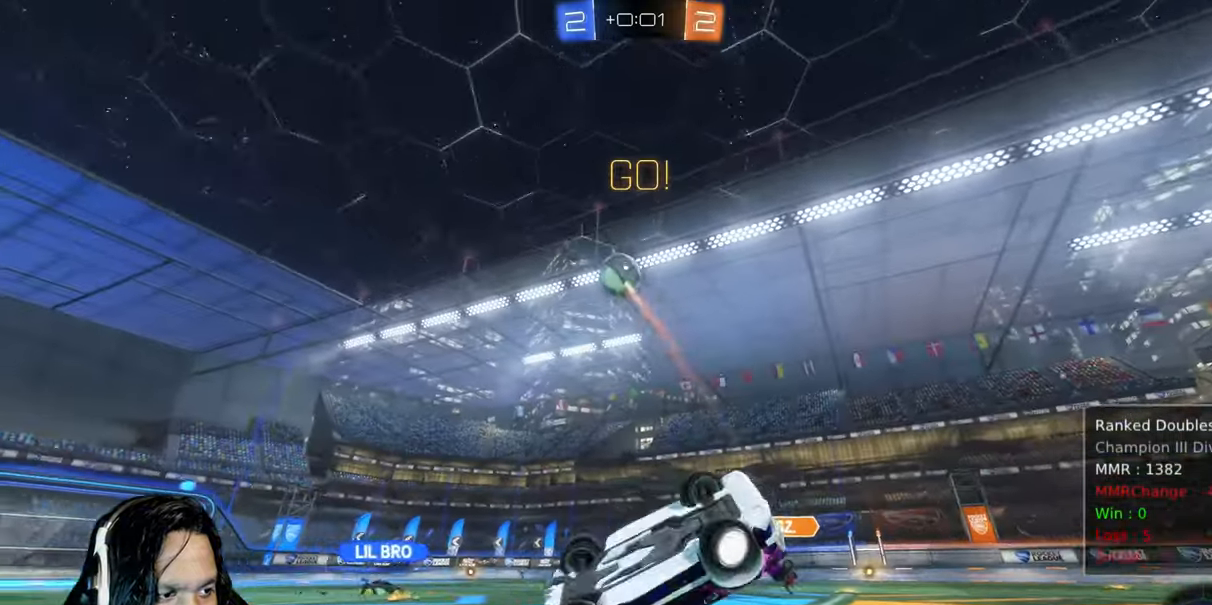
{"dt_ms": 500, "buttons": ["R2"], "left_stick": "right", "right_stick": "center", "events": [[300, "TRIANGLE", "down"], [450, "TRIANGLE", "up"]]}
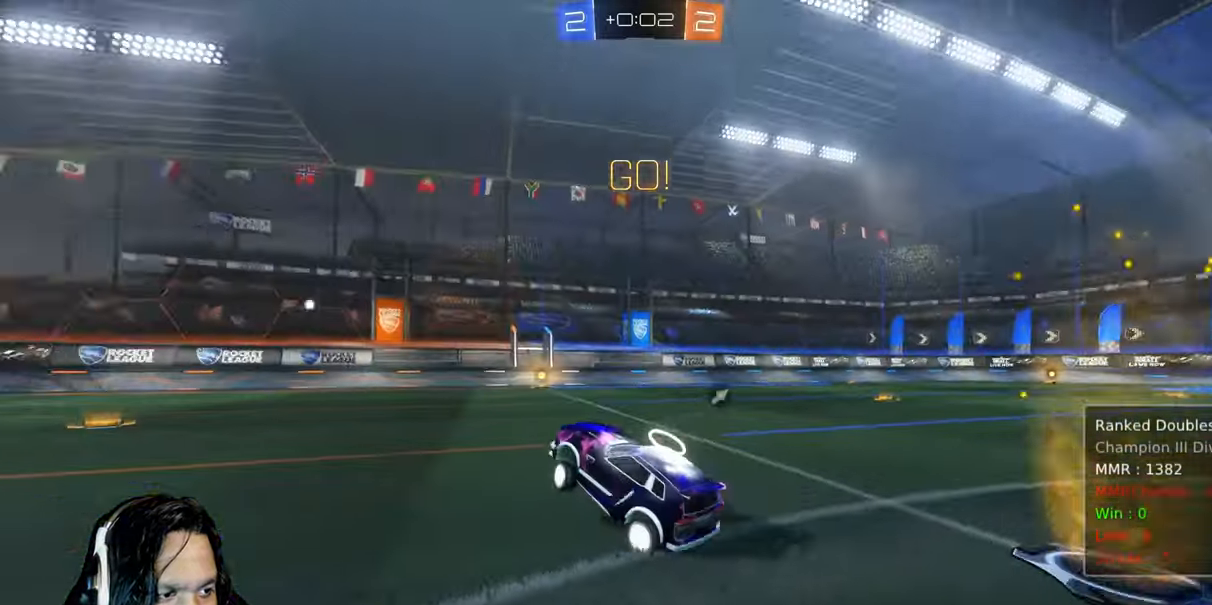
{"dt_ms": 500, "buttons": ["CIRCLE", "R2"], "left_stick": "center", "right_stick": "center", "events": [[350, "CIRCLE", "down"], [450, "left_stick", "center"]]}
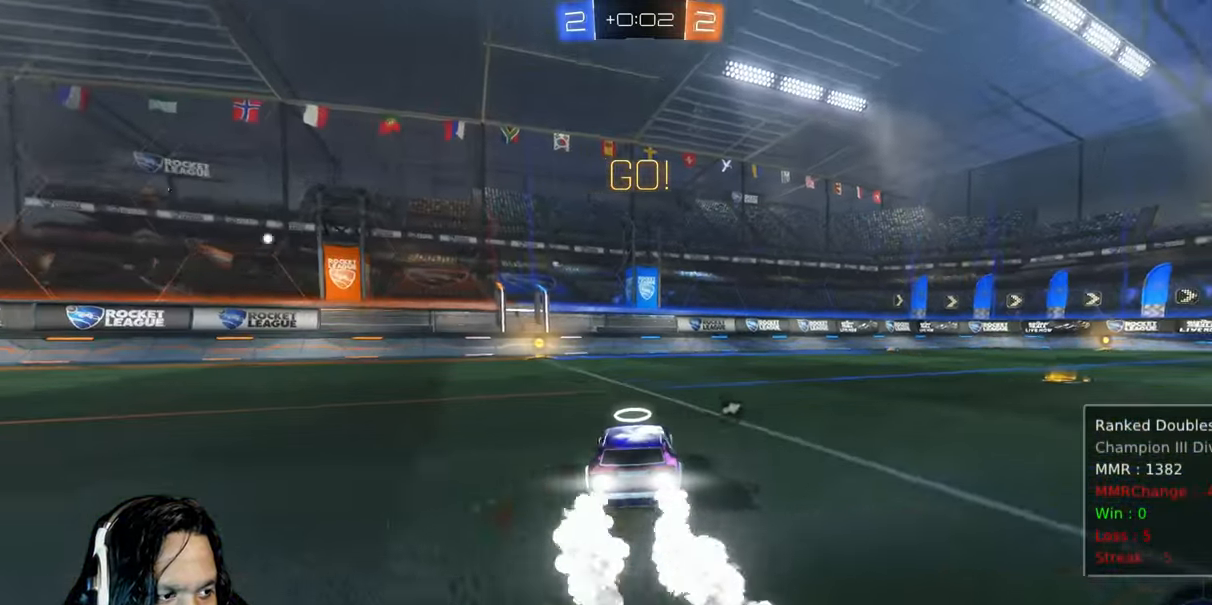
{"dt_ms": 1000, "buttons": ["R2"], "left_stick": "down-right", "right_stick": "center"}
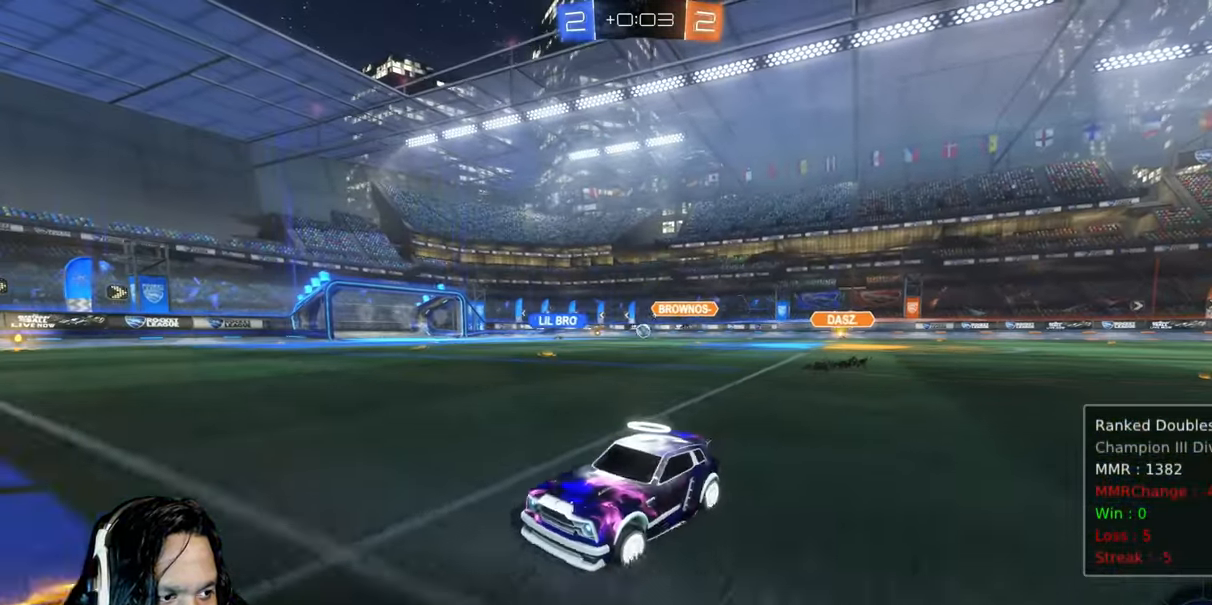
{"dt_ms": 500, "buttons": ["CIRCLE", "R2"], "left_stick": "right", "right_stick": "center"}
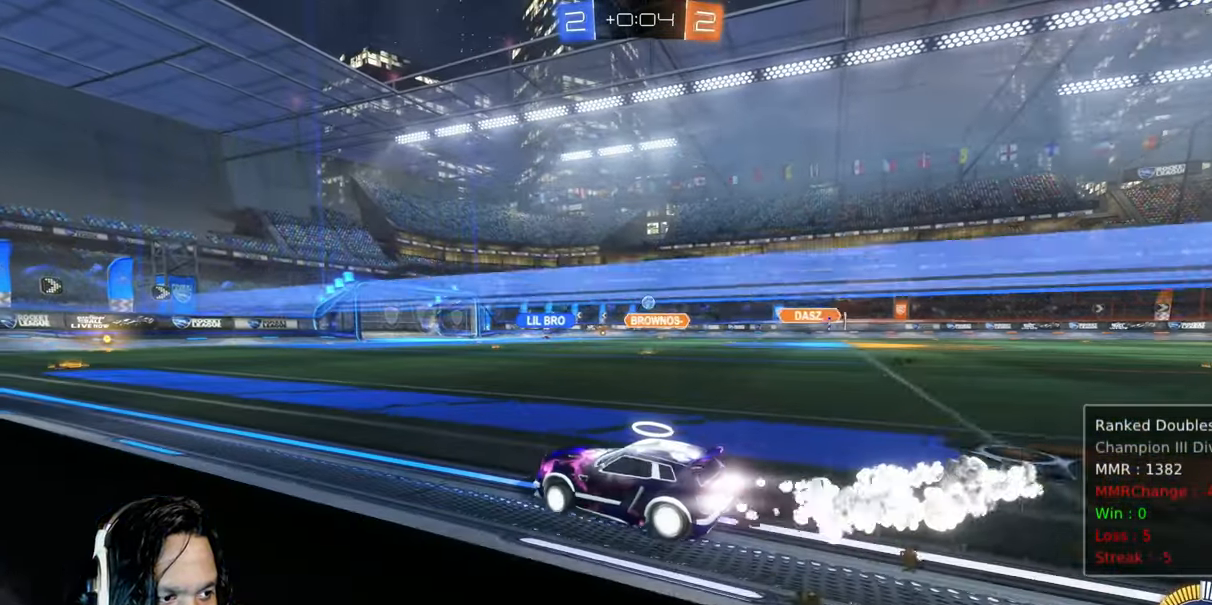
{"dt_ms": 1000, "buttons": ["CROSS", "R2"], "left_stick": "left", "right_stick": "center"}
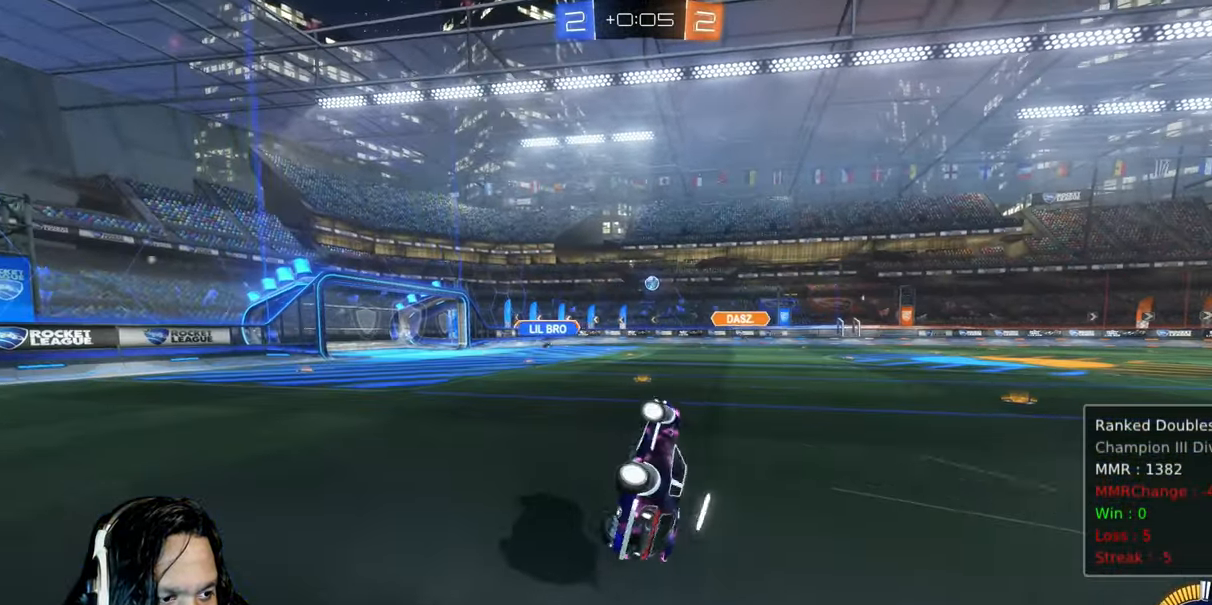
{"dt_ms": 1000, "buttons": ["R2"], "left_stick": "right", "right_stick": "center", "events": [[167, "CROSS", "up"], [200, "left_stick", "center"], [450, "CIRCLE", "down"], [483, "left_stick", "right"], [700, "left_stick", "center"], [833, "left_stick", "right"], [933, "CIRCLE", "up"]]}
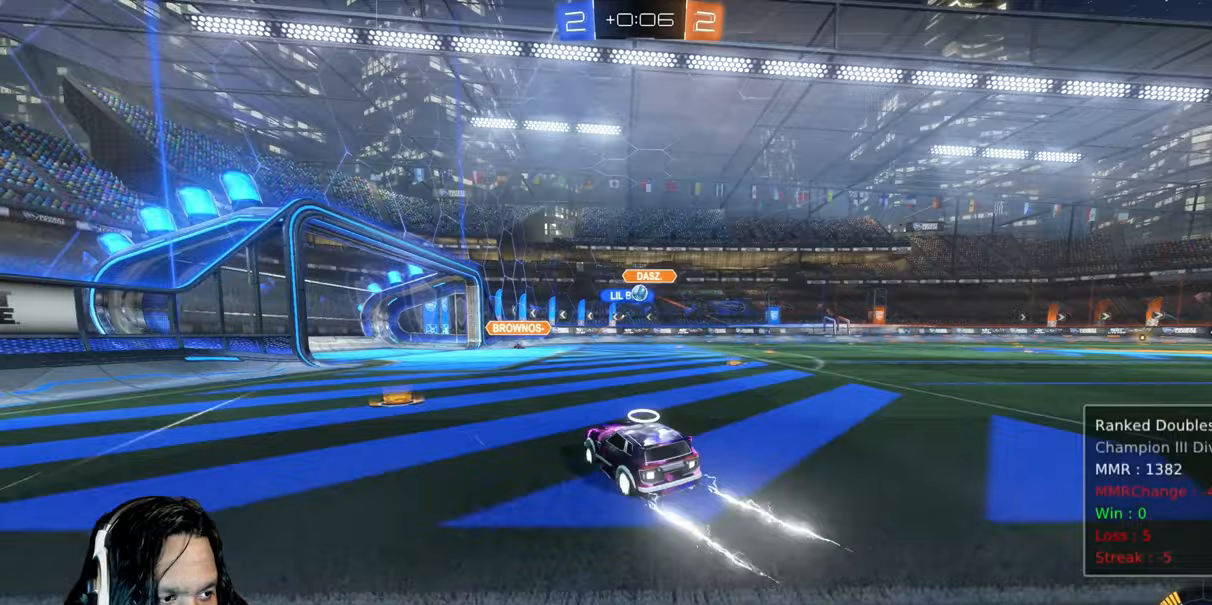
{"dt_ms": 500, "buttons": ["R2"], "left_stick": "up-left", "right_stick": "center", "events": [[200, "left_stick", "center"], [267, "left_stick", "up-left"]]}
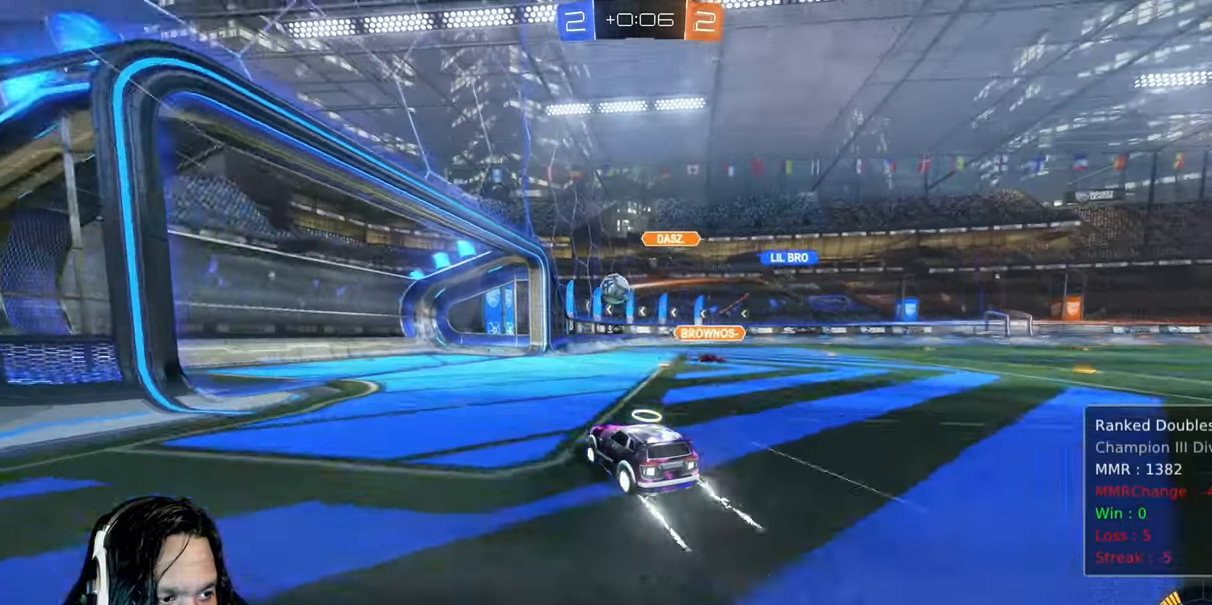
{"dt_ms": 500, "buttons": ["R2"], "left_stick": "center", "right_stick": "center", "events": [[17, "left_stick", "center"]]}
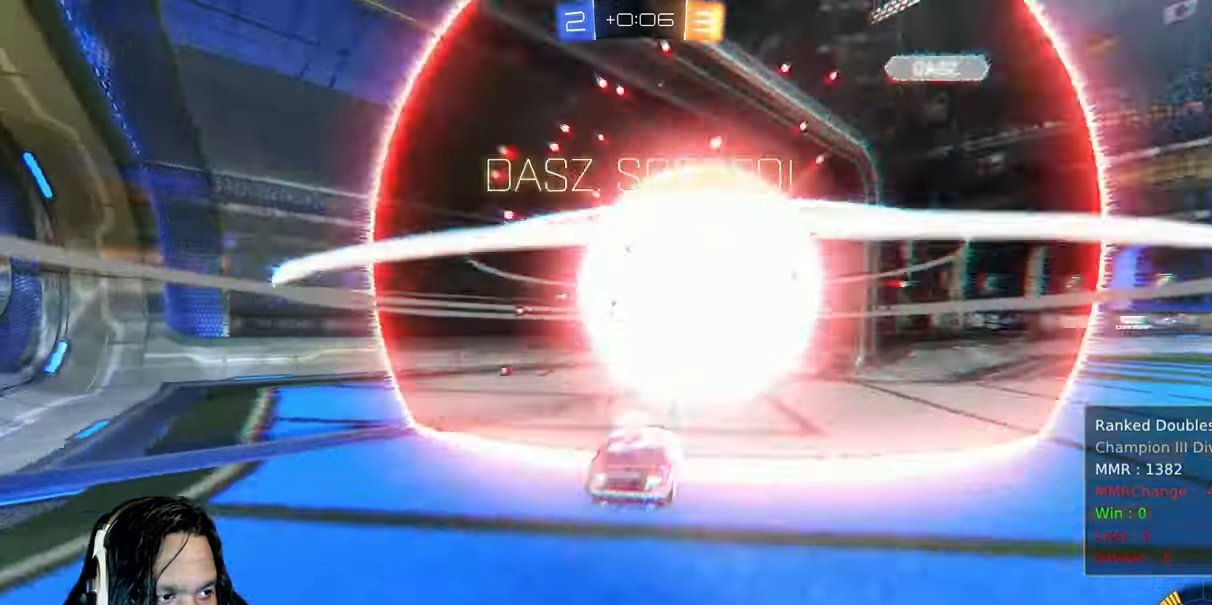
{"dt_ms": 500, "buttons": ["TRIANGLE", "R2"], "left_stick": "center", "right_stick": "center", "events": [[367, "TRIANGLE", "down"]]}
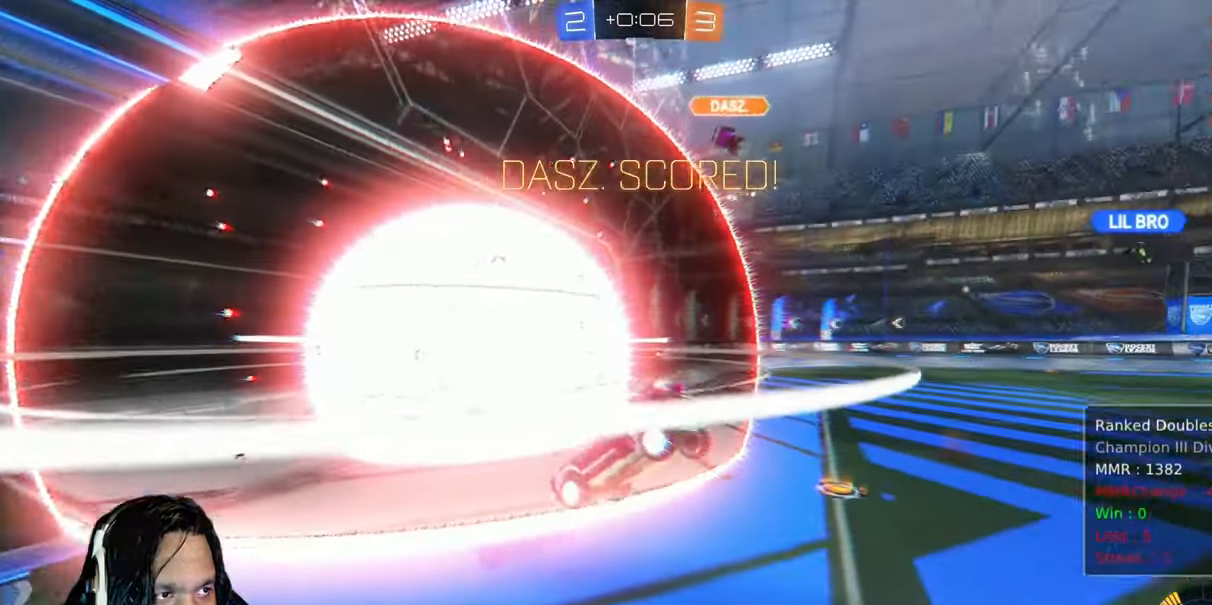
{"dt_ms": 500, "buttons": ["R2"], "left_stick": "up", "right_stick": "center"}
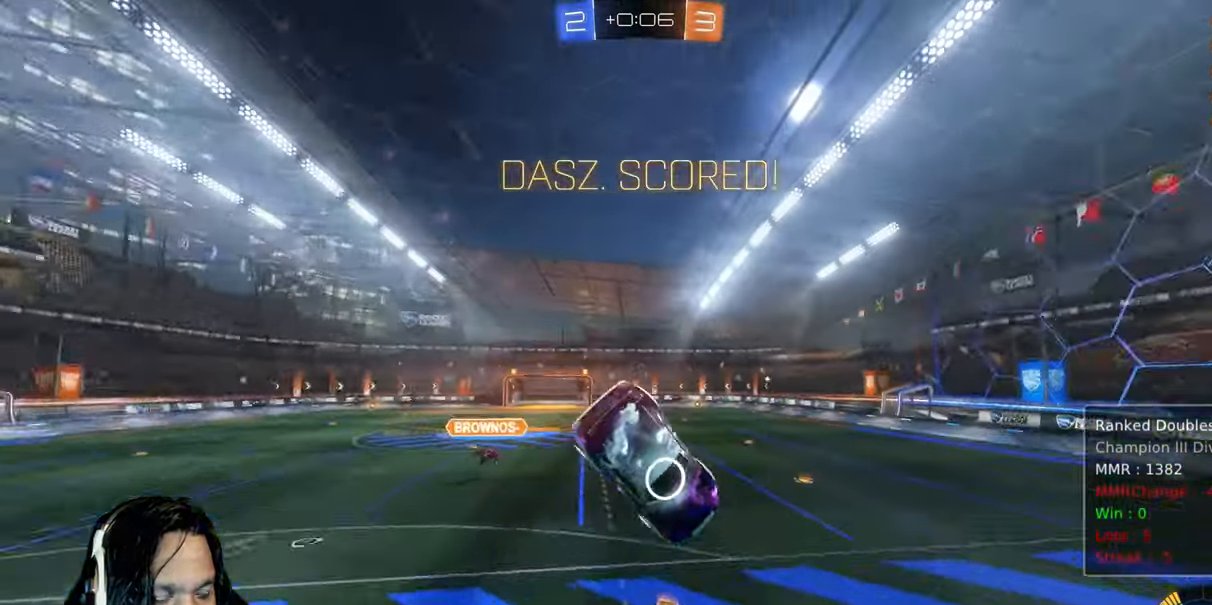
{"dt_ms": 500, "buttons": ["CIRCLE", "L1", "R2"], "left_stick": "up-left", "right_stick": "center", "events": [[33, "TRIANGLE", "down"], [183, "L1", "down"], [350, "left_stick", "up-left"], [417, "CIRCLE", "down"], [467, "TRIANGLE", "up"]]}